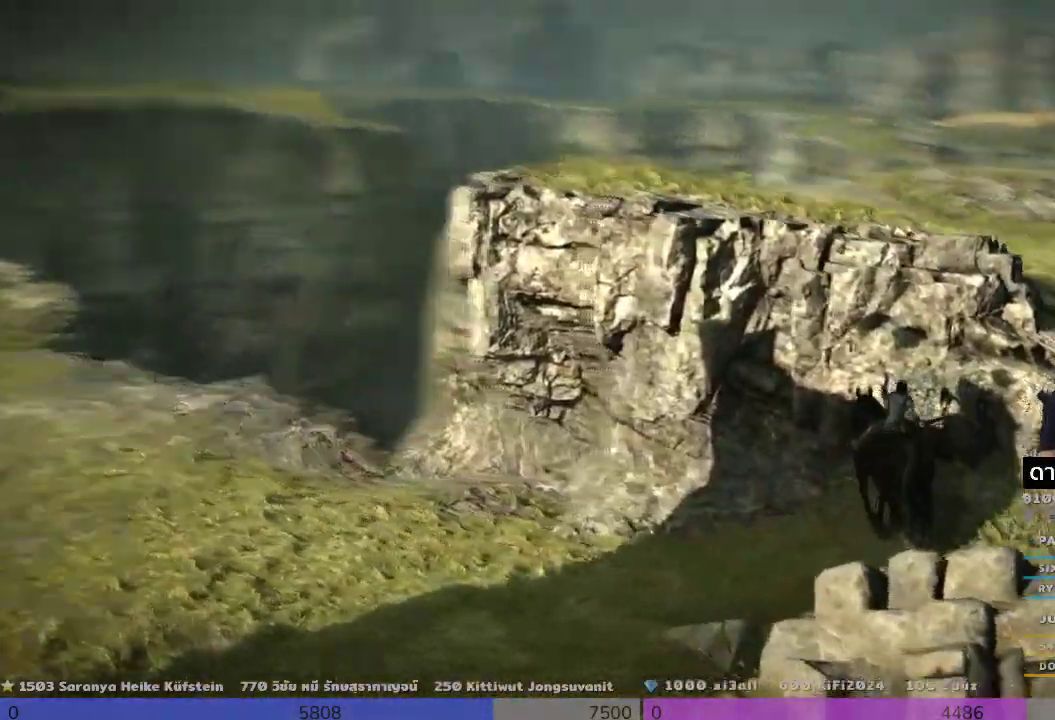
Gameplay with a controller (PlayStation layout); each line is a JSON object with the inputs held at the frame after it. "events" lists button and stick changes between this image and that frame as [ms after this image, input, new state], when the widget could be followed in between. Not read: R3.
{"buttons": [], "left_stick": "right", "right_stick": "center", "events": []}
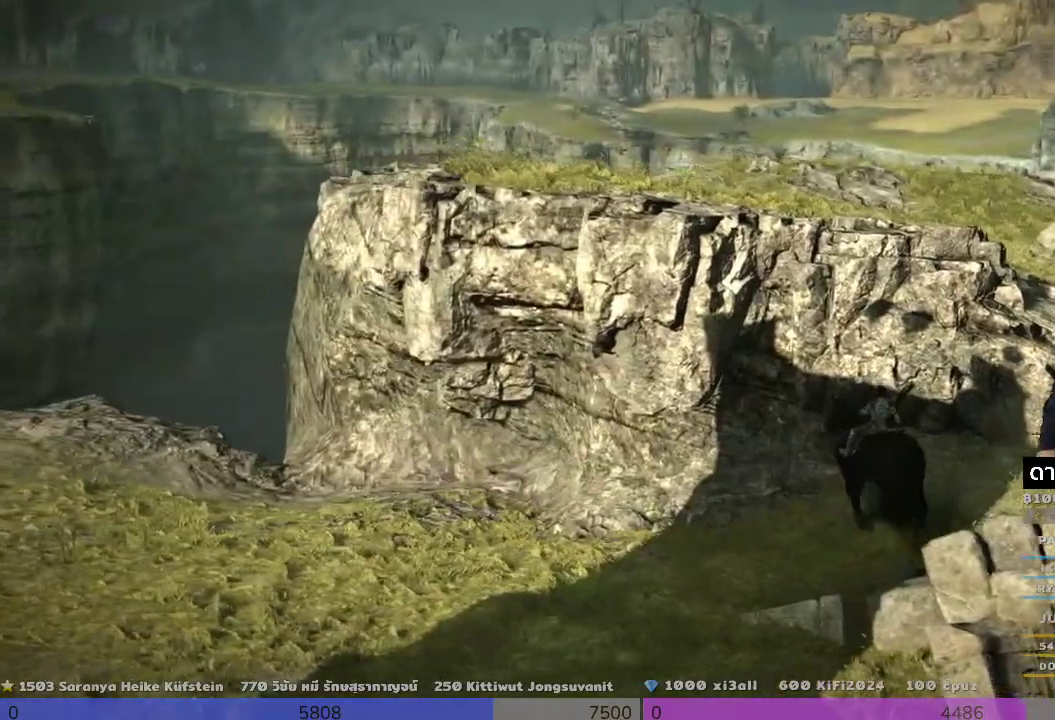
{"buttons": [], "left_stick": "right", "right_stick": "center", "events": []}
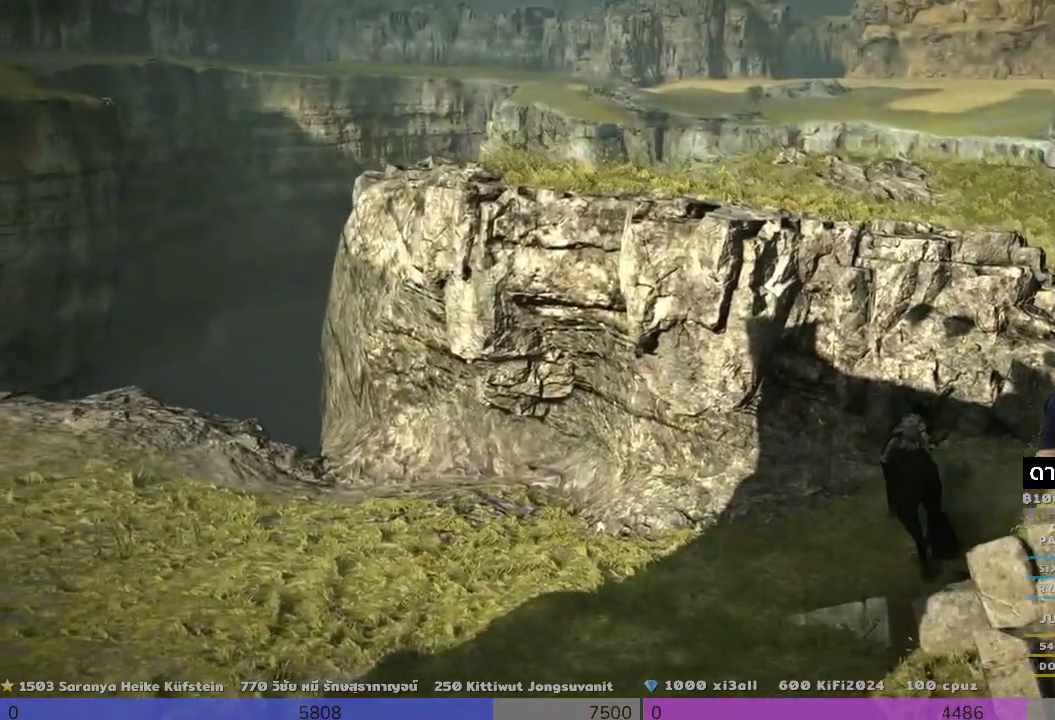
{"buttons": [], "left_stick": "right", "right_stick": "center", "events": []}
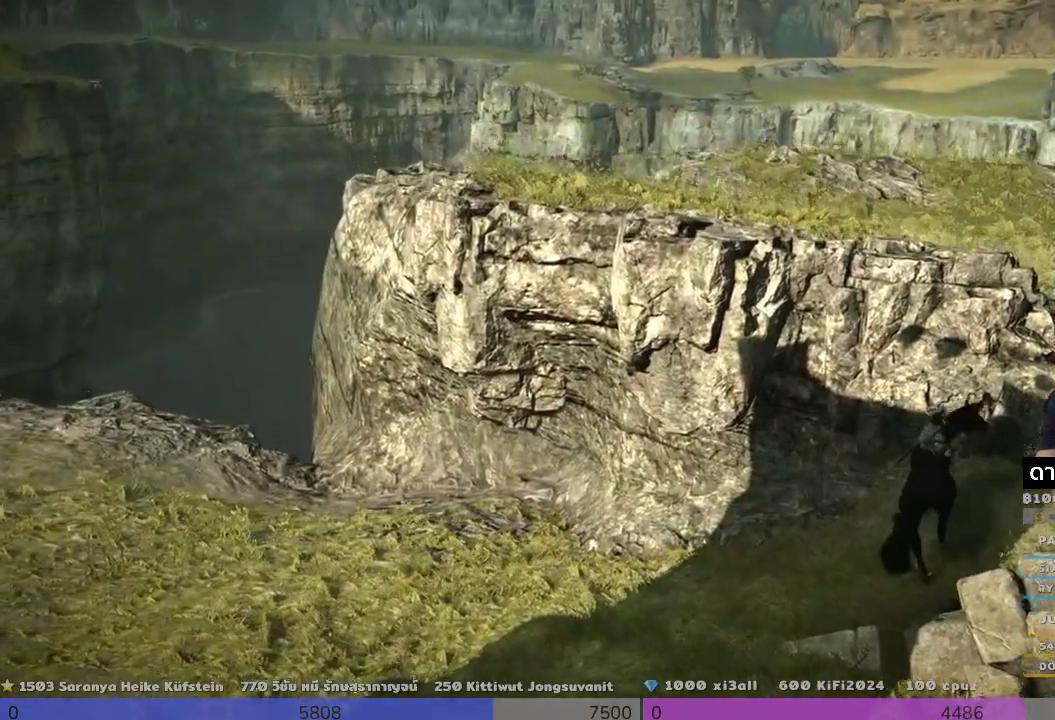
{"buttons": [], "left_stick": "down-right", "right_stick": "center", "events": [[267, "left_stick", "down-right"]]}
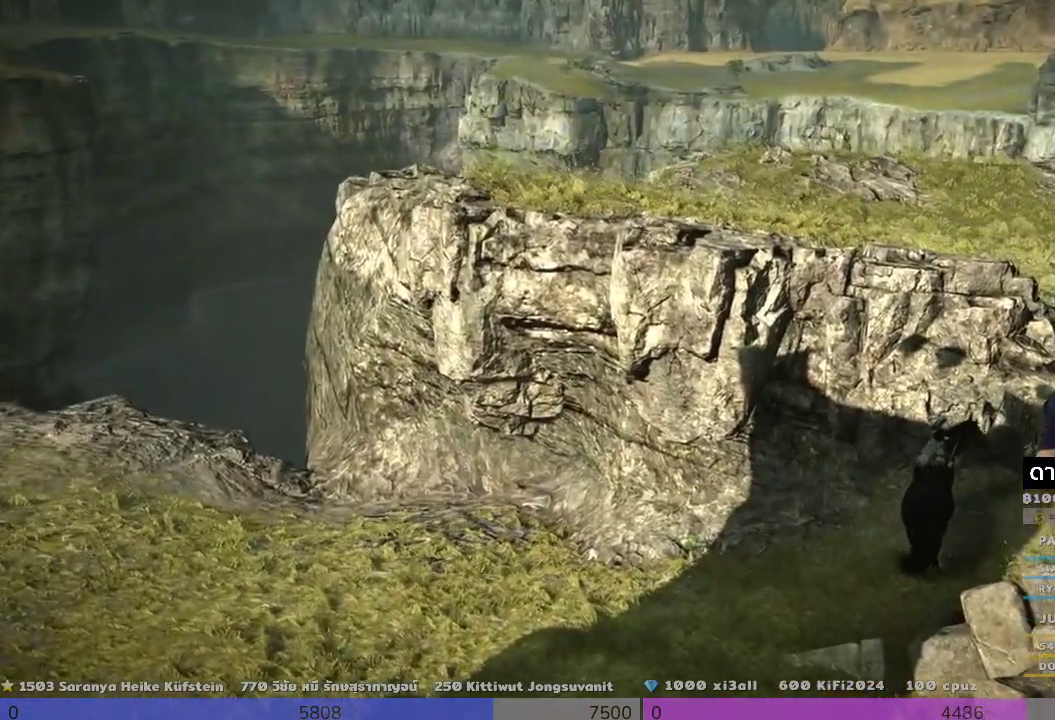
{"buttons": [], "left_stick": "down-right", "right_stick": "right", "events": [[133, "right_stick", "right"]]}
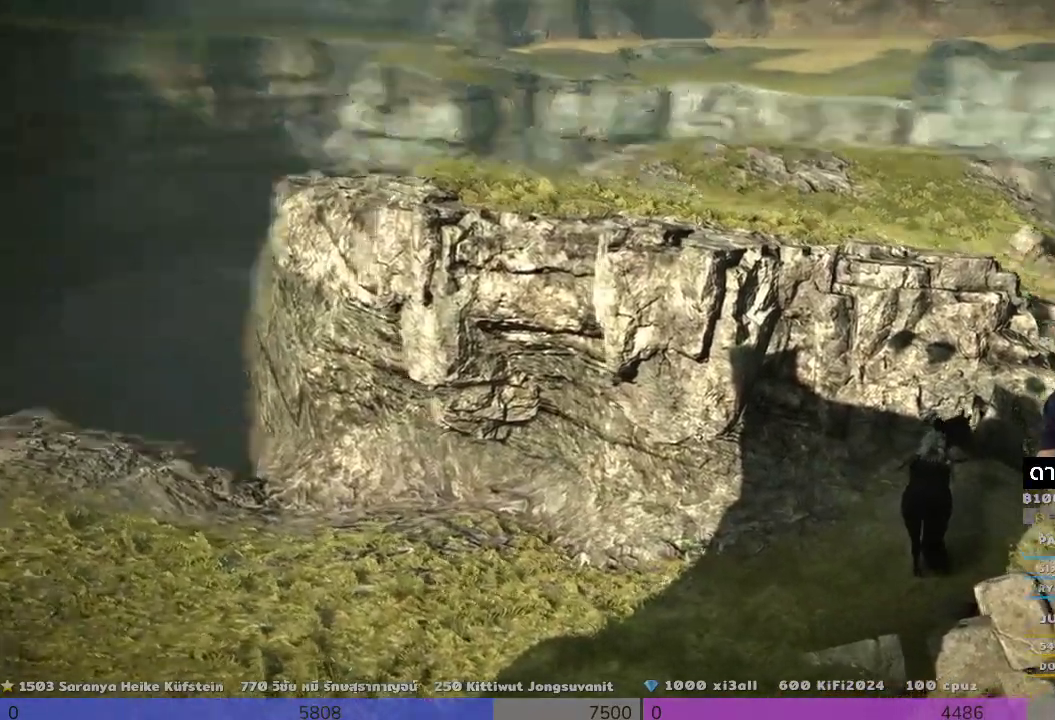
{"buttons": [], "left_stick": "right", "right_stick": "center", "events": [[333, "right_stick", "center"], [500, "left_stick", "right"]]}
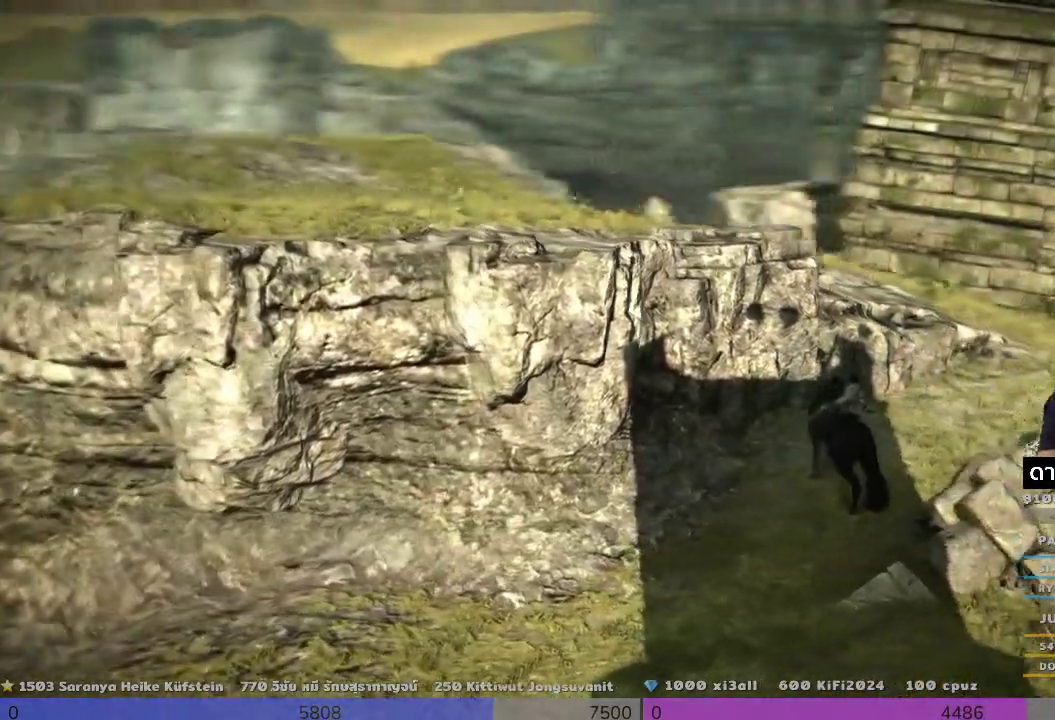
{"buttons": [], "left_stick": "down-right", "right_stick": "center", "events": [[133, "left_stick", "down-right"]]}
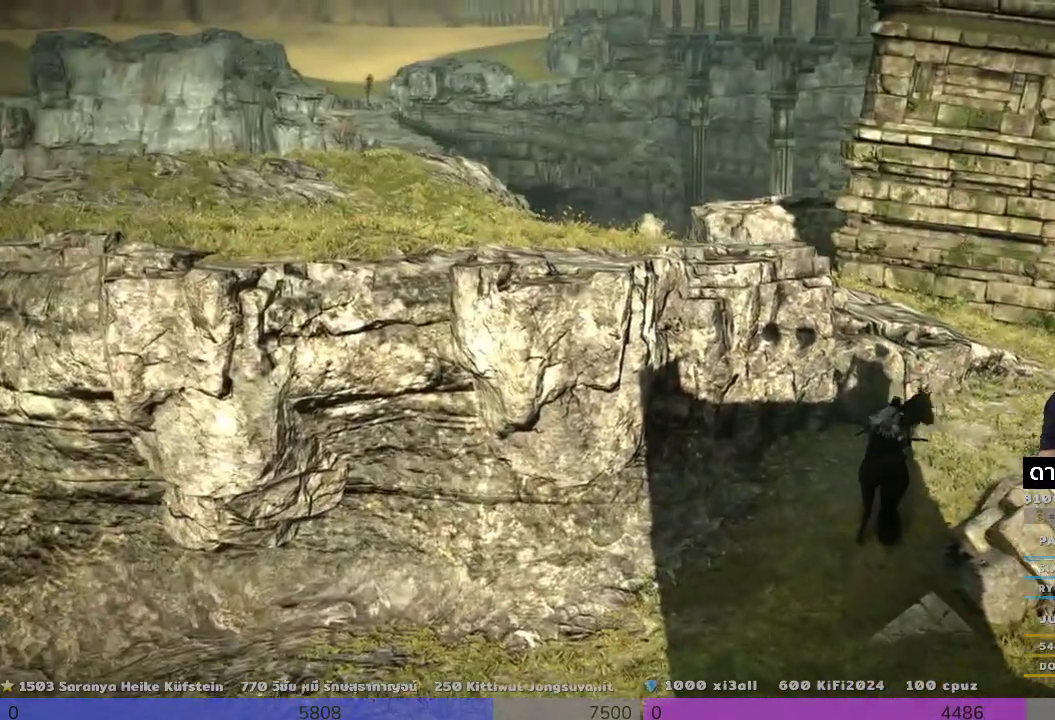
{"buttons": [], "left_stick": "up-right", "right_stick": "center", "events": [[167, "left_stick", "up-right"]]}
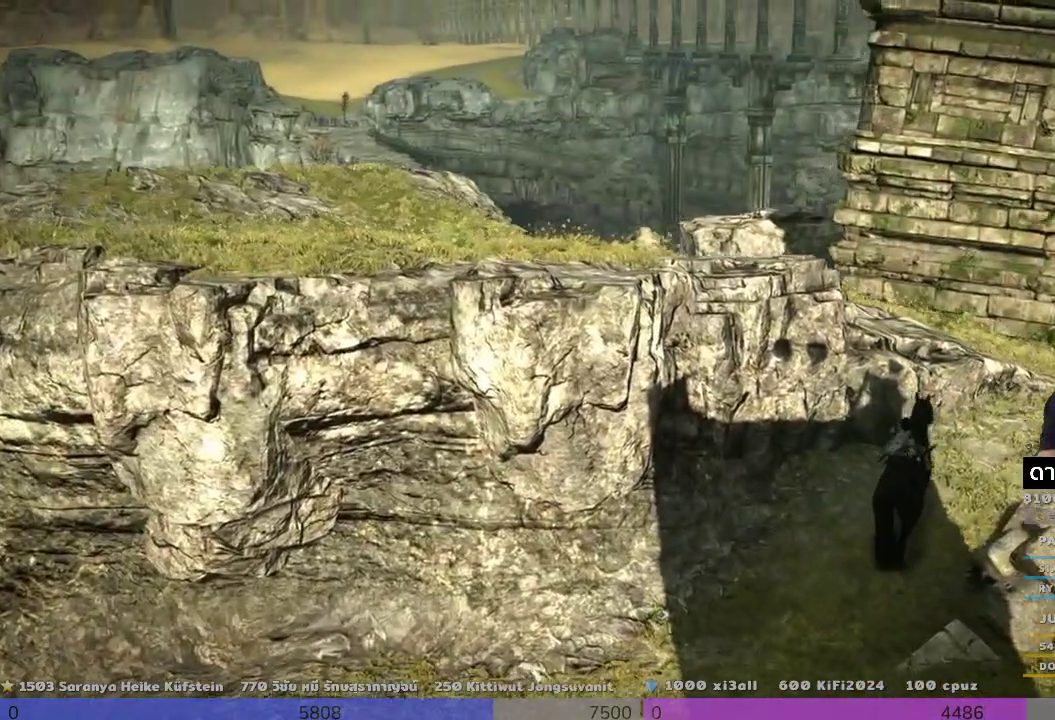
{"buttons": [], "left_stick": "right", "right_stick": "center", "events": [[167, "left_stick", "right"]]}
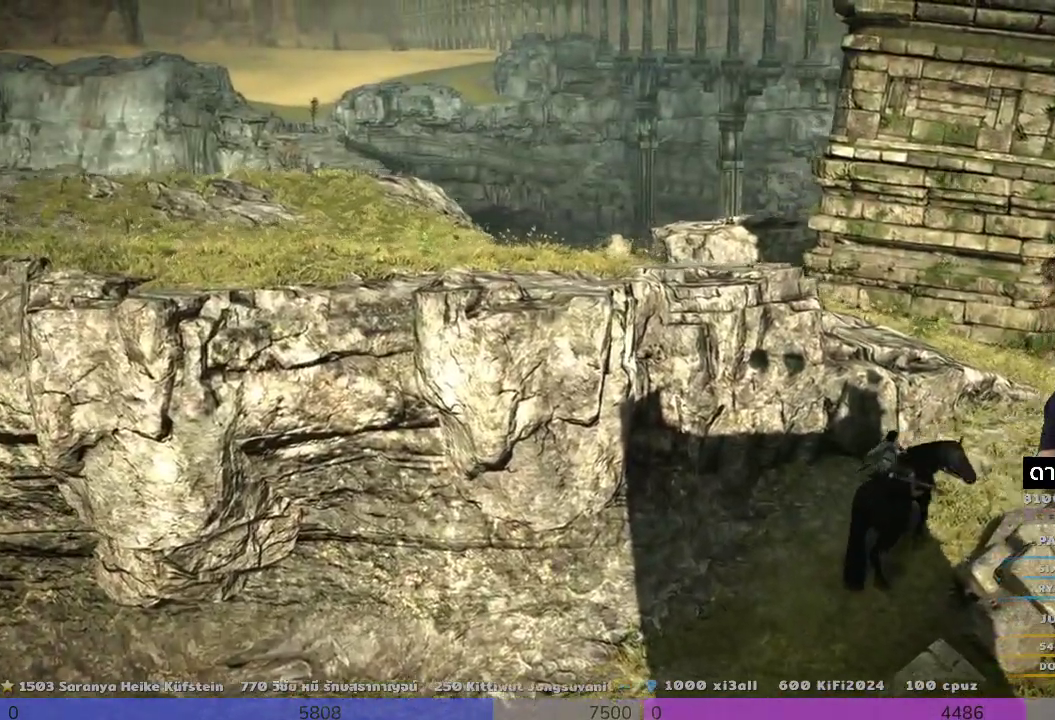
{"buttons": [], "left_stick": "up-right", "right_stick": "center", "events": [[333, "left_stick", "up-right"]]}
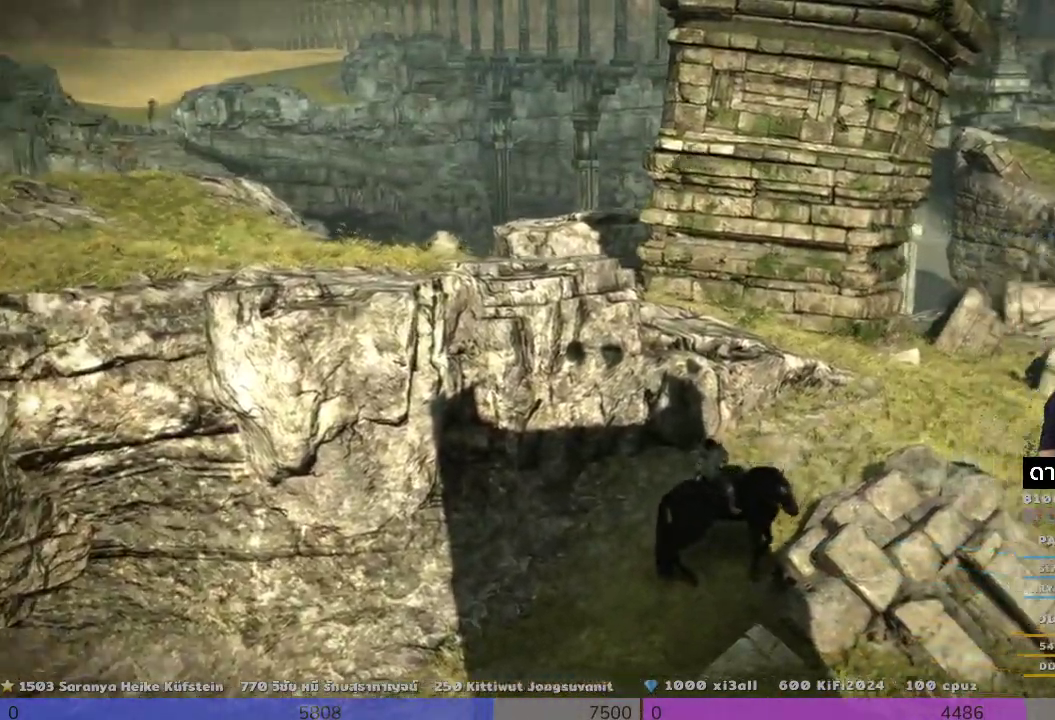
{"buttons": [], "left_stick": "up", "right_stick": "center", "events": [[167, "left_stick", "up"]]}
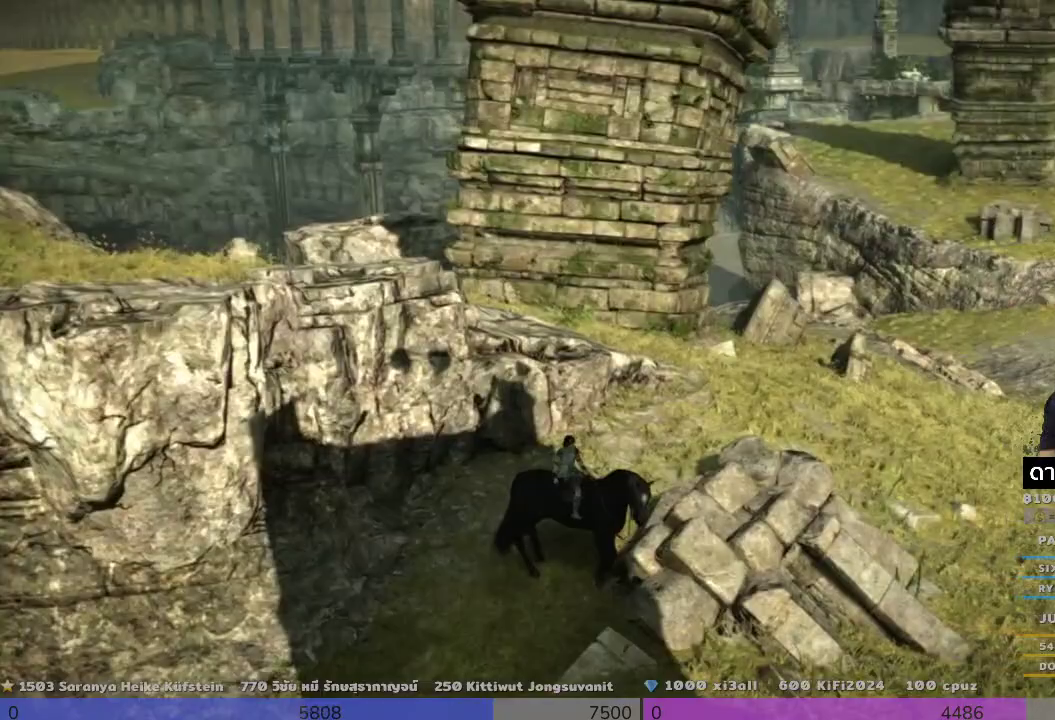
{"buttons": [], "left_stick": "up-left", "right_stick": "center", "events": [[200, "left_stick", "up-left"]]}
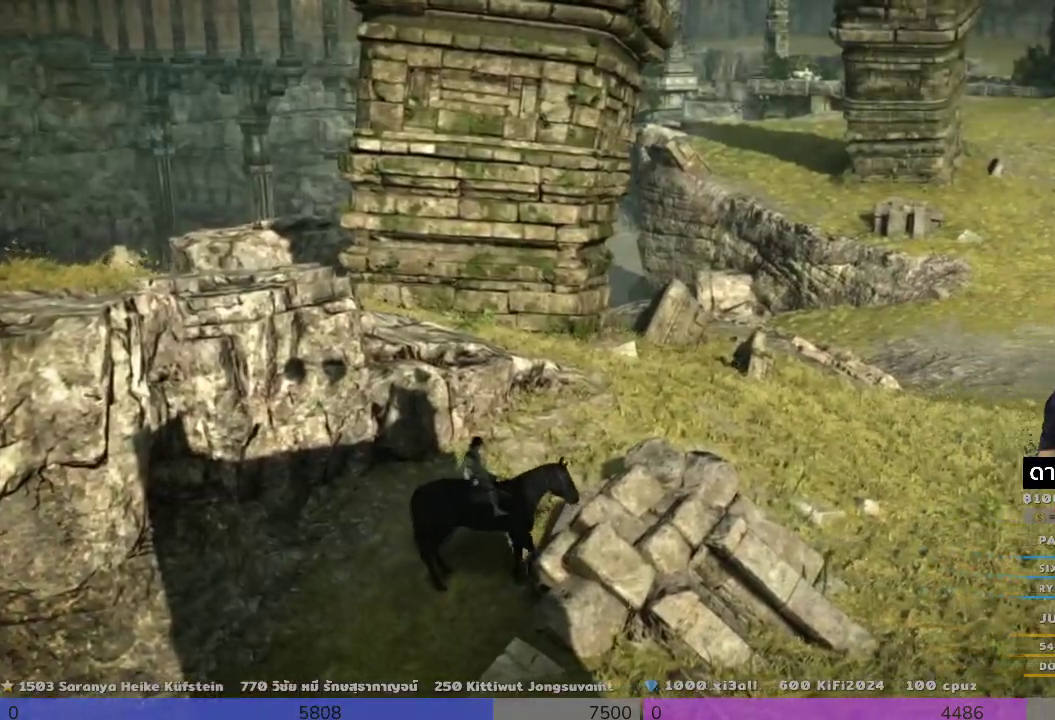
{"buttons": [], "left_stick": "up-right", "right_stick": "center", "events": [[333, "left_stick", "up"], [467, "left_stick", "up-right"]]}
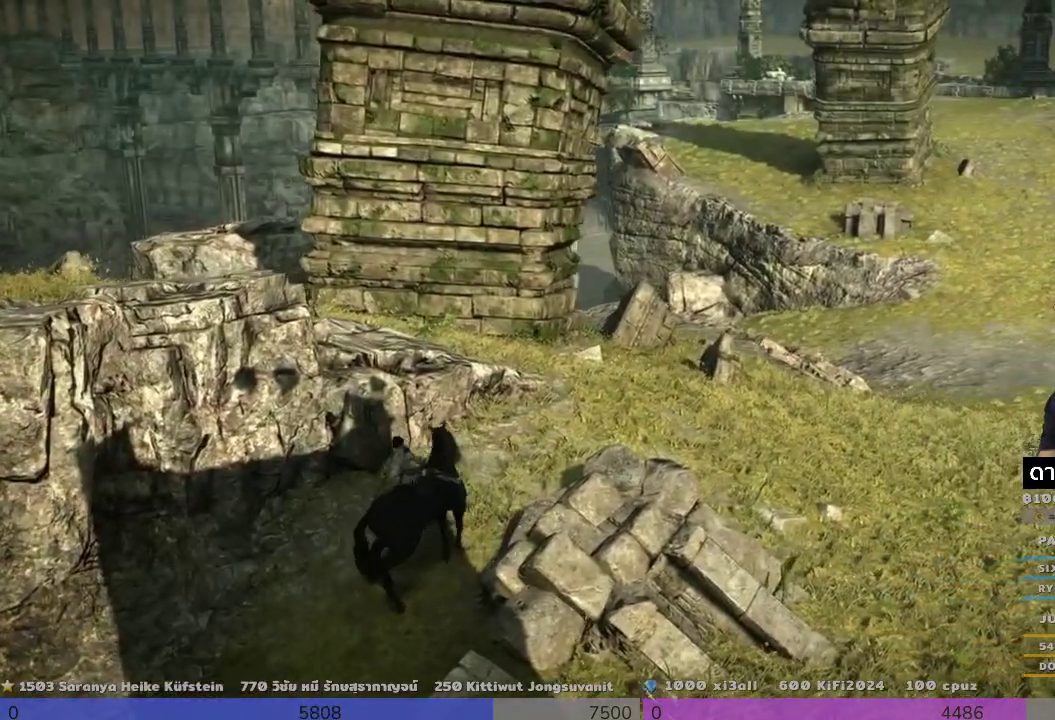
{"buttons": [], "left_stick": "up", "right_stick": "center", "events": [[467, "left_stick", "up"]]}
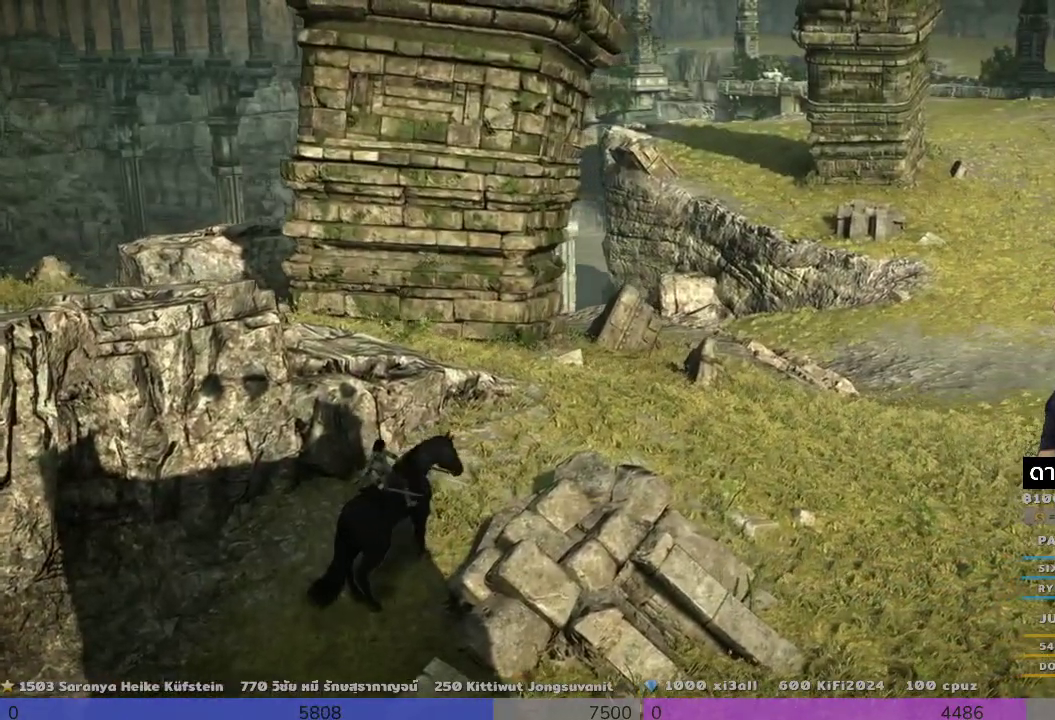
{"buttons": ["TRIANGLE"], "left_stick": "up", "right_stick": "center", "events": [[500, "TRIANGLE", "down"]]}